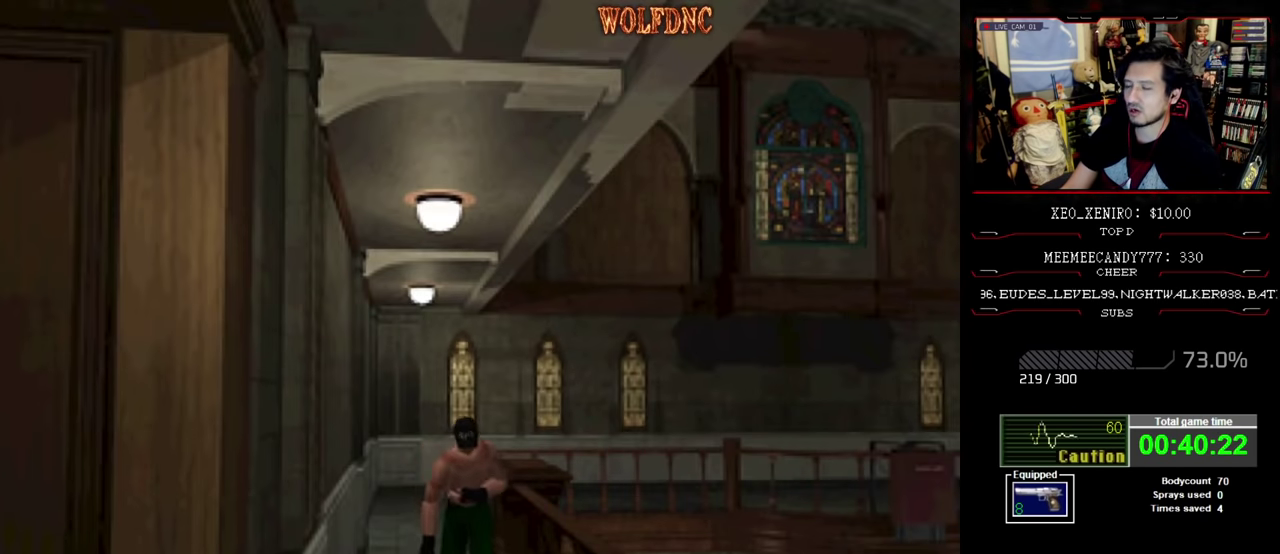
Gameplay with a controller (PlayStation layout); each line is a JSON object with the inputs held at the frame after it. "events" lists button and stick changes between this image and that frame as [ms after this image, input, new state], when the widget could be followed in between. Not read: L3 R3.
{"buttons": ["SQUARE", "DPAD_UP"], "events": []}
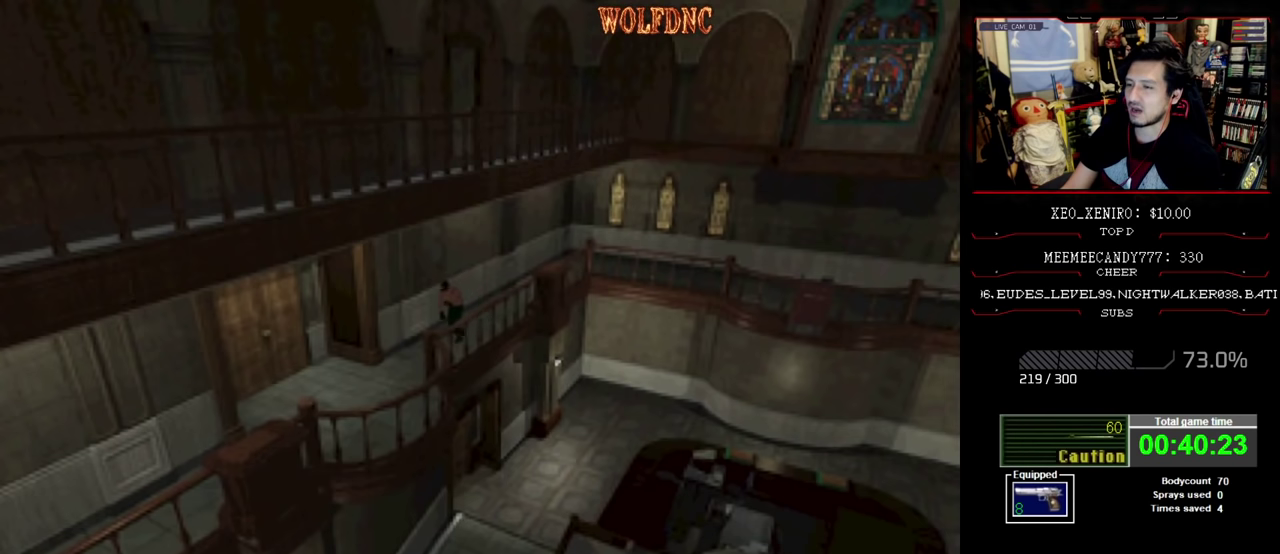
{"buttons": ["SQUARE", "DPAD_UP"], "events": [[300, "DPAD_RIGHT", "down"], [434, "DPAD_RIGHT", "up"]]}
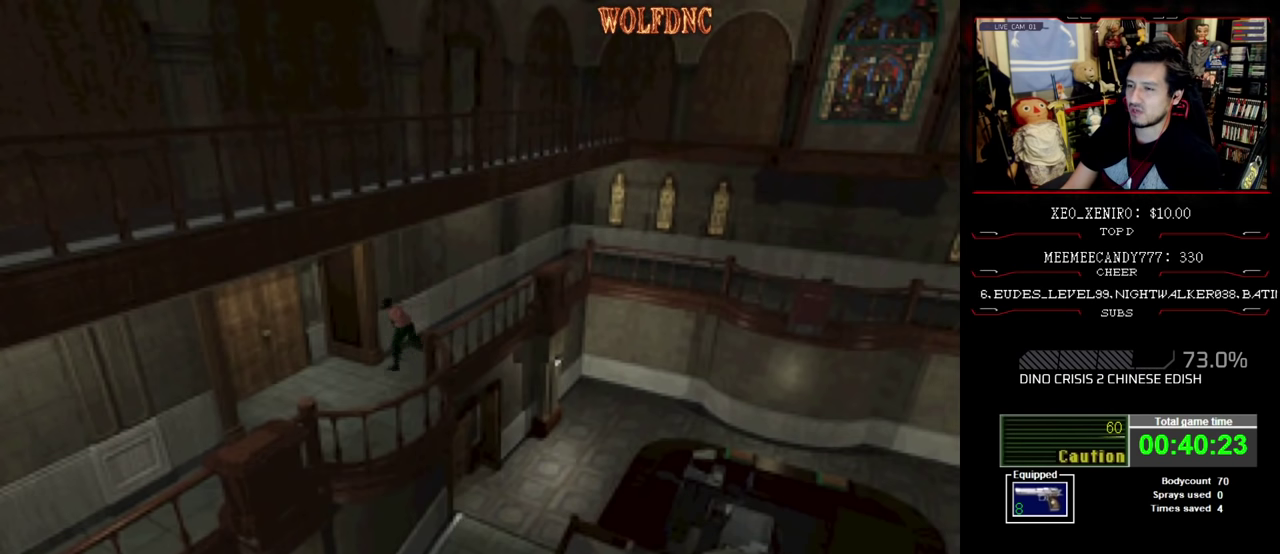
{"buttons": ["SQUARE", "DPAD_UP", "DPAD_RIGHT"], "events": [[117, "DPAD_RIGHT", "down"], [217, "DPAD_RIGHT", "up"], [317, "DPAD_RIGHT", "down"]]}
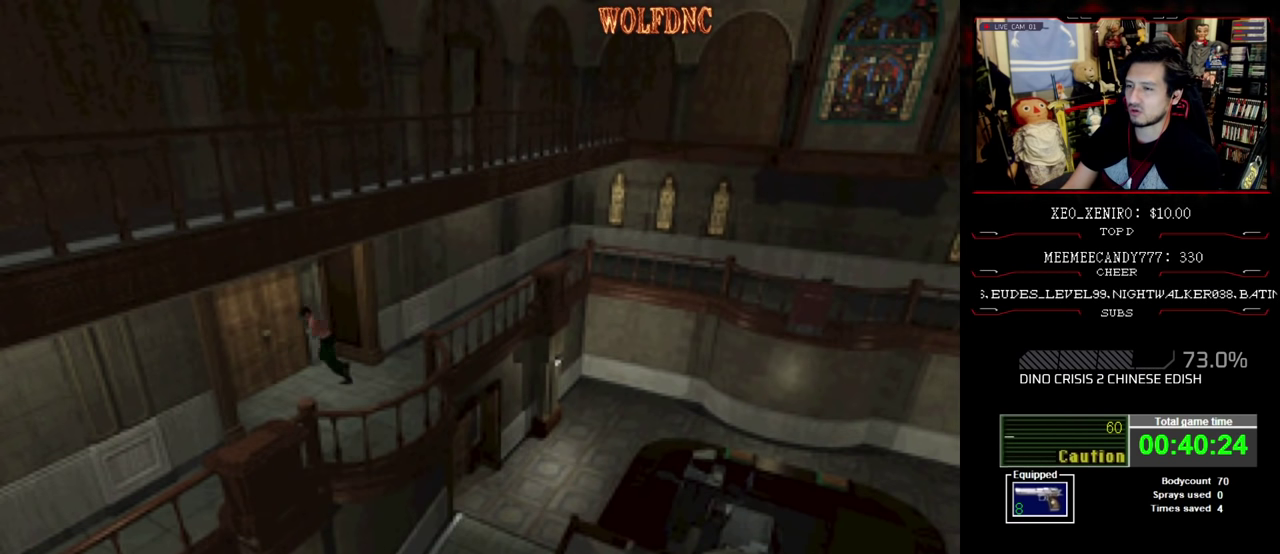
{"buttons": [], "events": [[84, "DPAD_RIGHT", "up"], [134, "CROSS", "down"], [417, "CROSS", "up"], [417, "DPAD_UP", "up"], [417, "SQUARE", "up"]]}
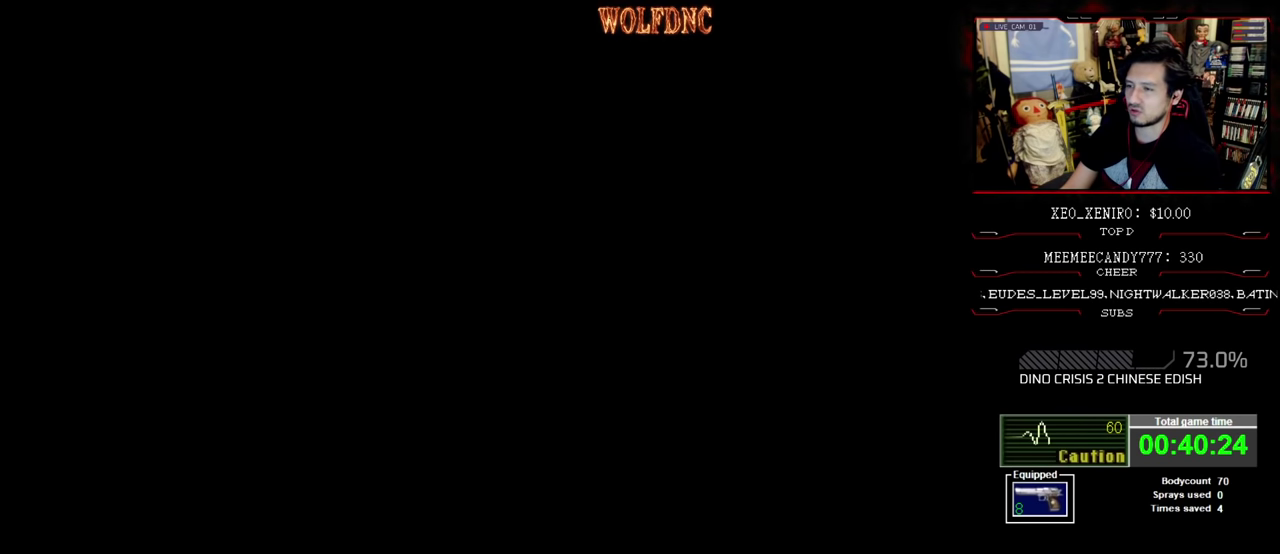
{"buttons": [], "events": []}
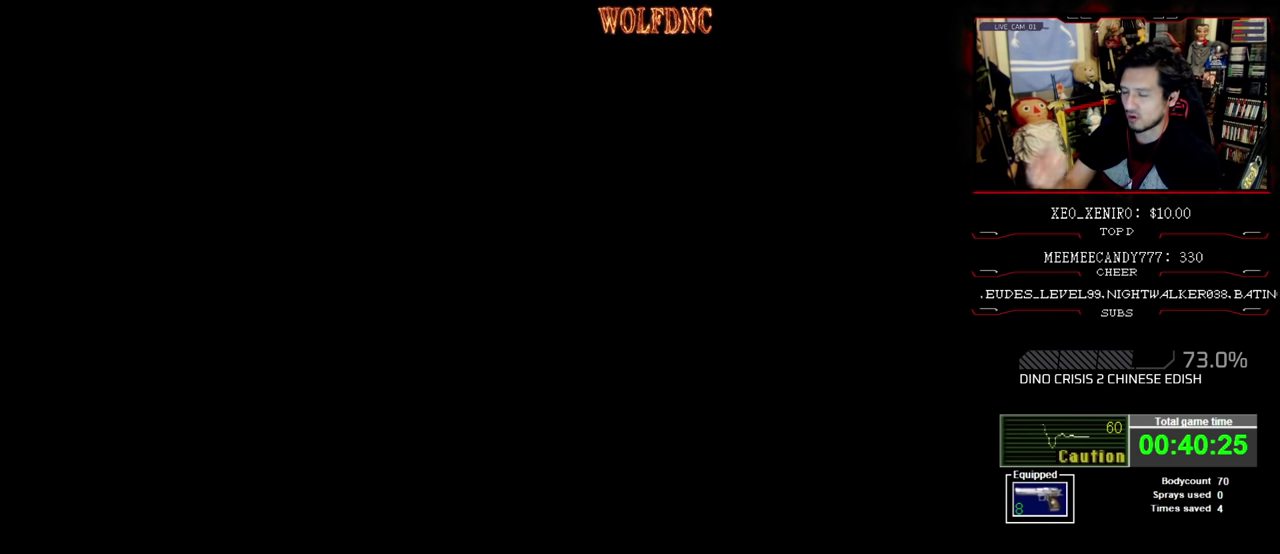
{"buttons": [], "events": []}
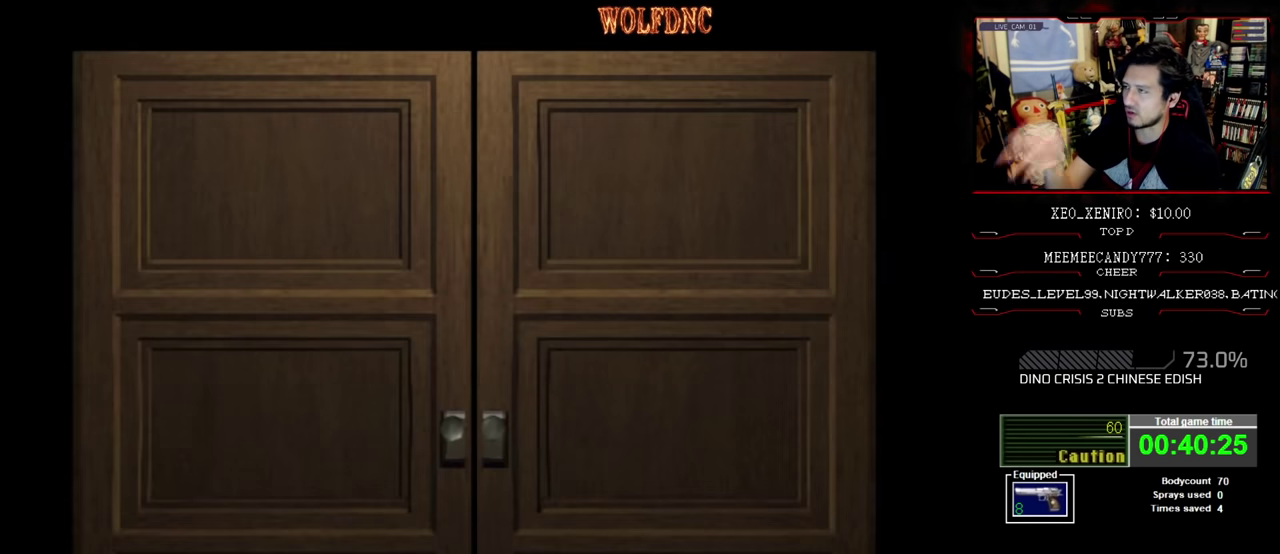
{"buttons": [], "events": []}
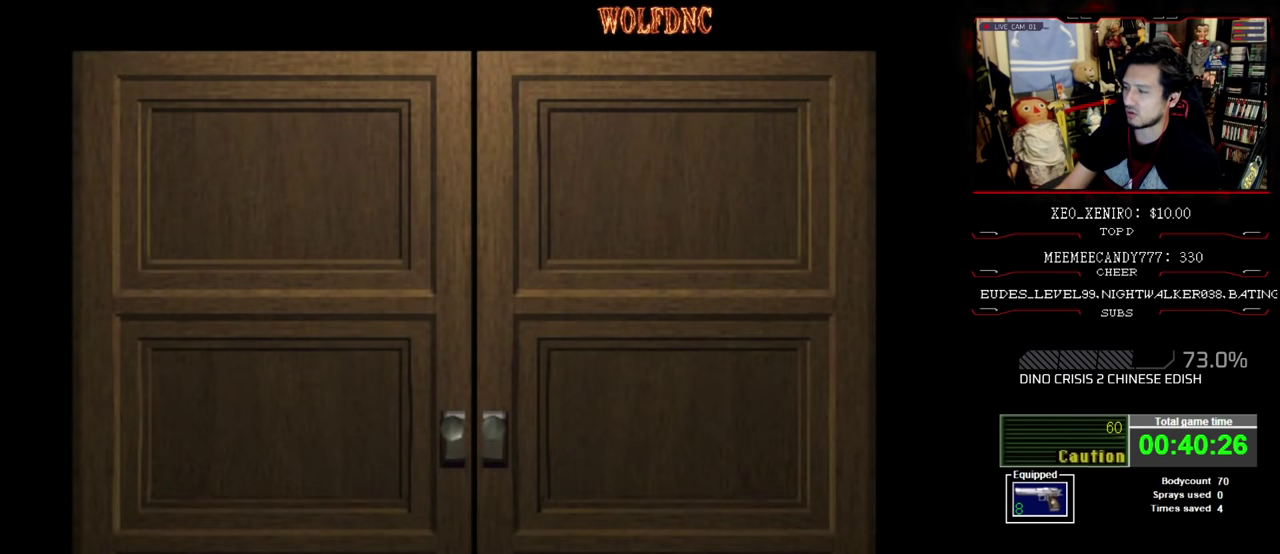
{"buttons": [], "events": []}
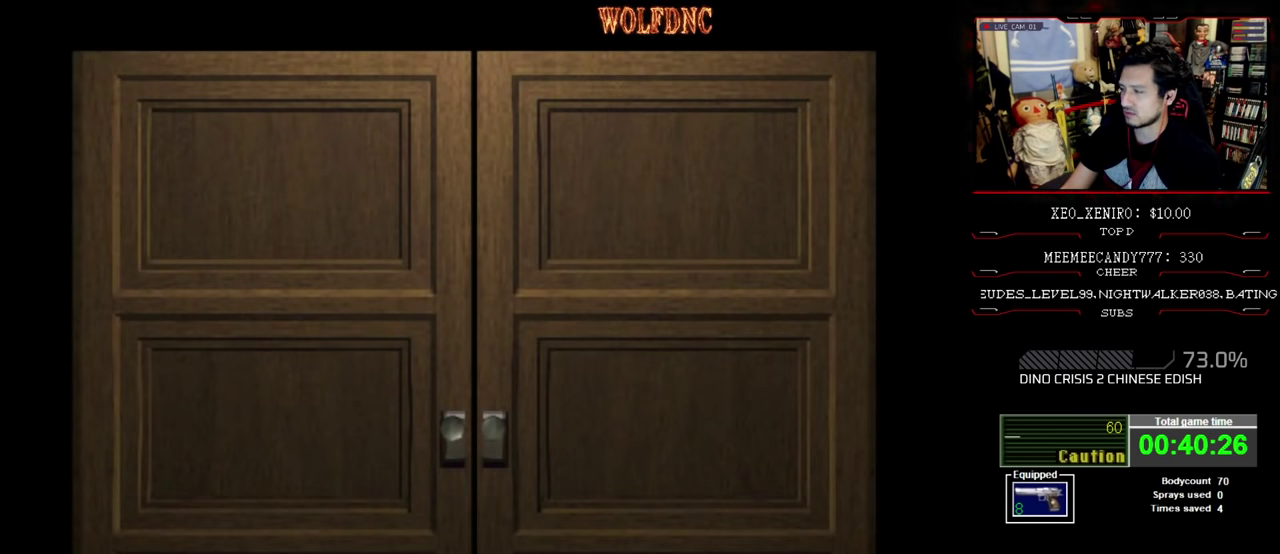
{"buttons": [], "events": []}
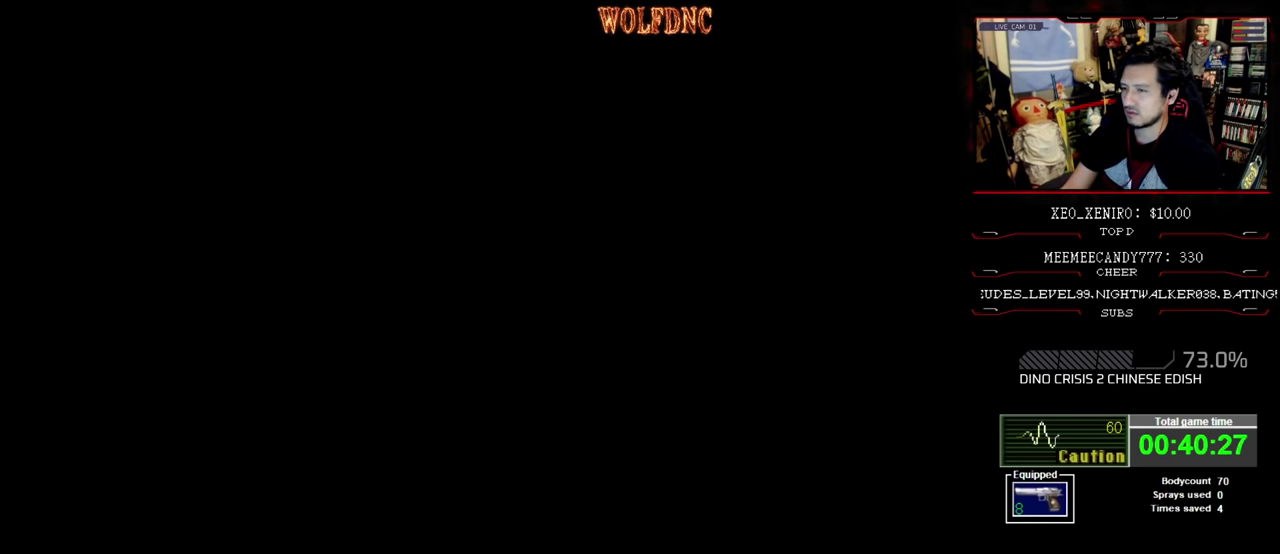
{"buttons": ["DPAD_LEFT"], "events": [[317, "DPAD_LEFT", "down"]]}
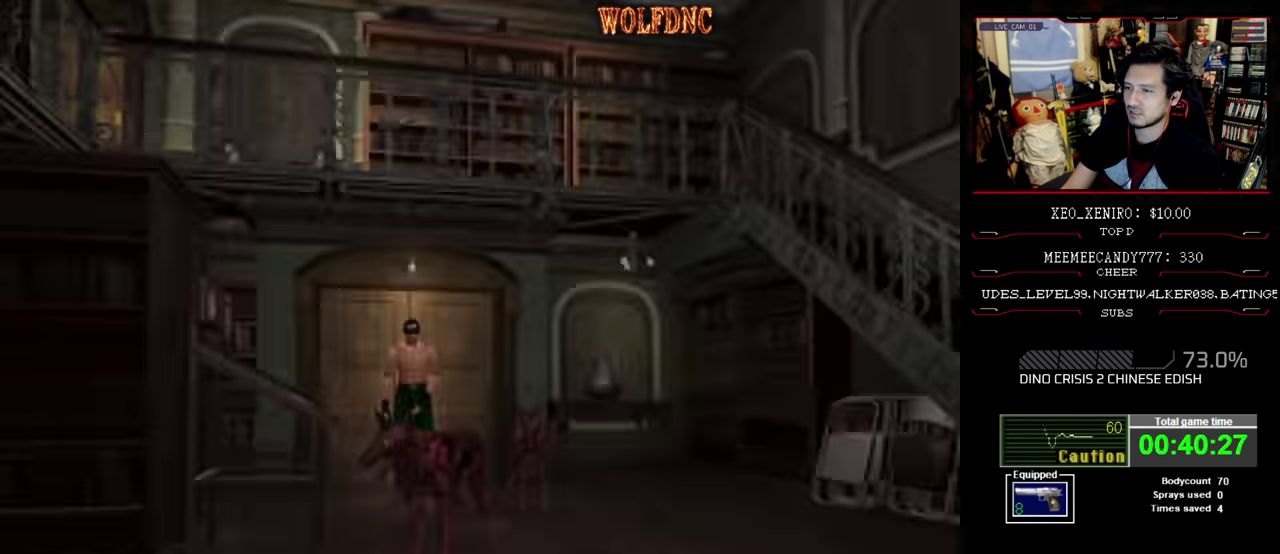
{"buttons": ["SQUARE", "DPAD_UP", "DPAD_LEFT"], "events": [[333, "DPAD_UP", "down"], [483, "SQUARE", "down"]]}
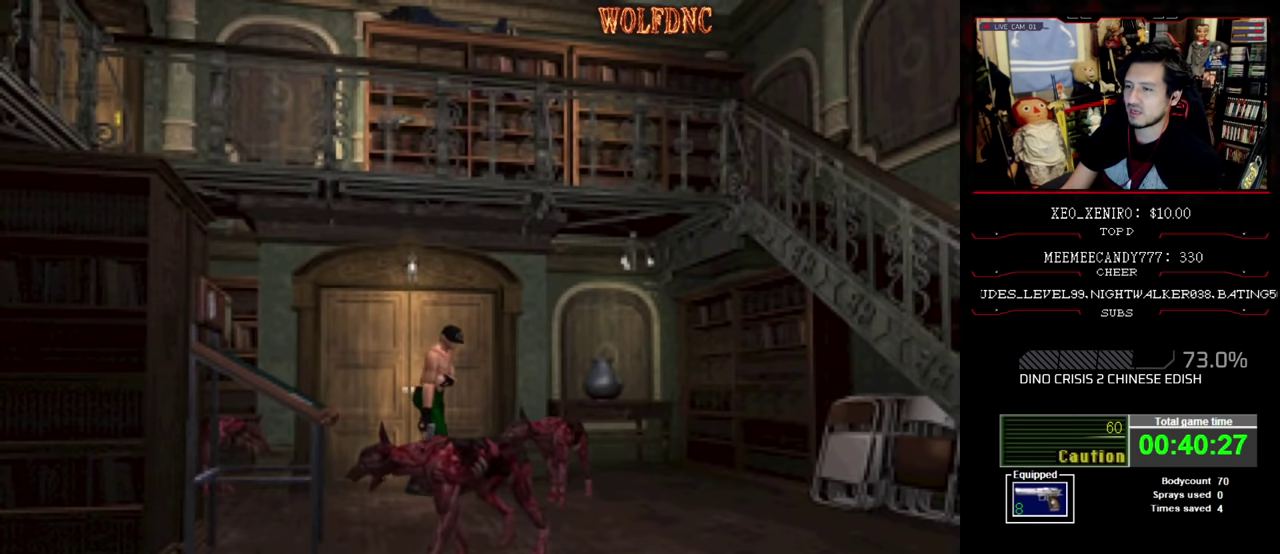
{"buttons": ["SQUARE", "DPAD_UP", "DPAD_RIGHT"], "events": [[350, "DPAD_LEFT", "up"], [400, "DPAD_RIGHT", "down"]]}
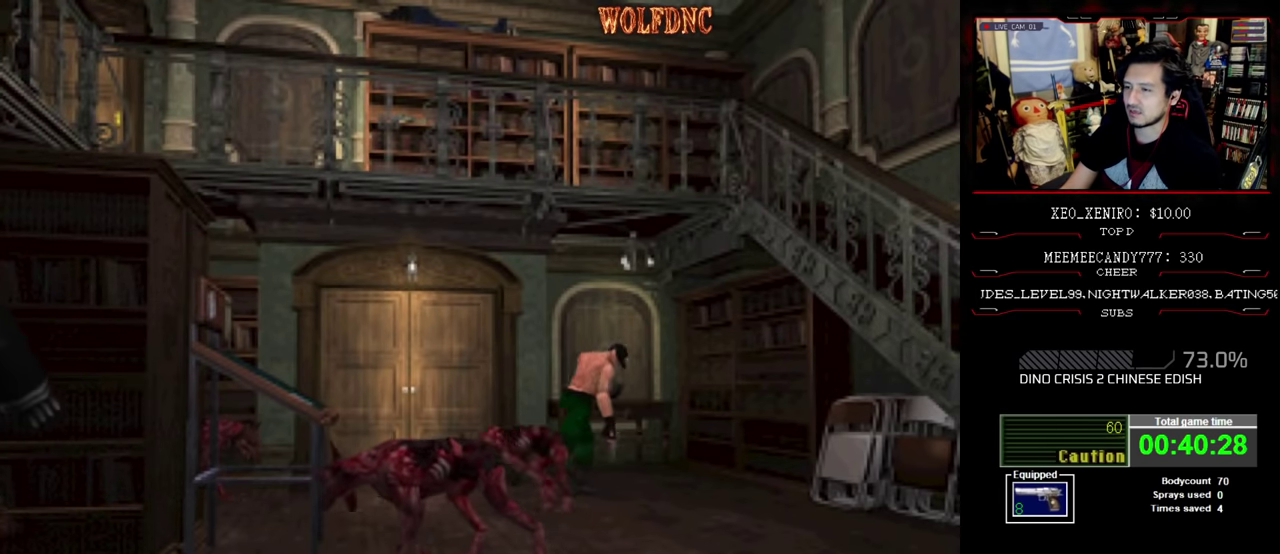
{"buttons": ["SQUARE", "DPAD_UP", "DPAD_RIGHT"], "events": []}
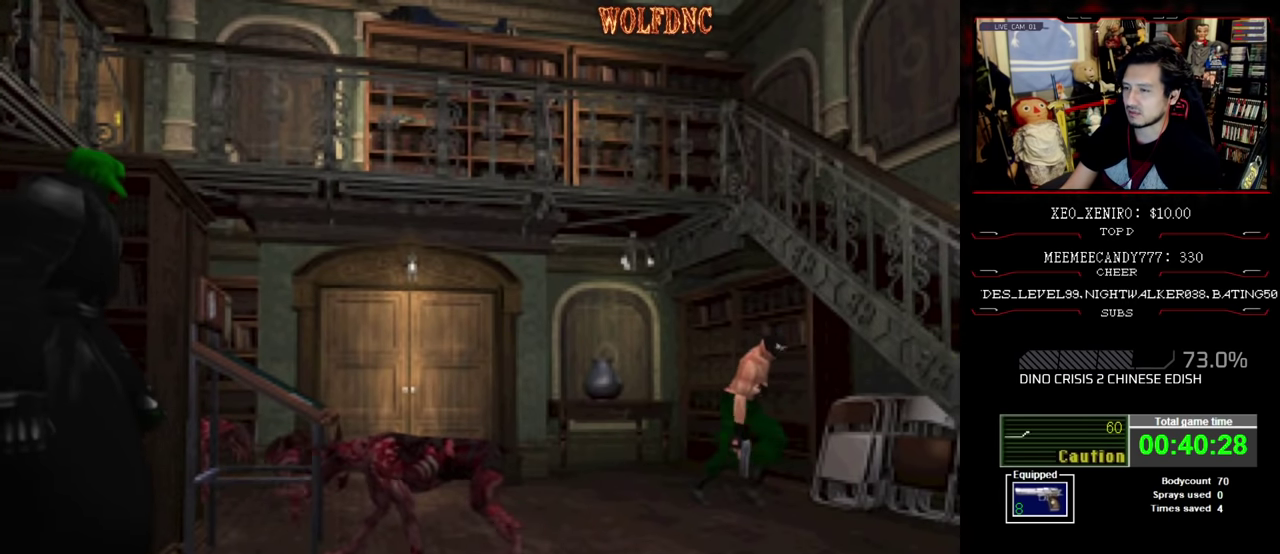
{"buttons": ["SQUARE", "DPAD_UP"], "events": [[250, "DPAD_RIGHT", "up"]]}
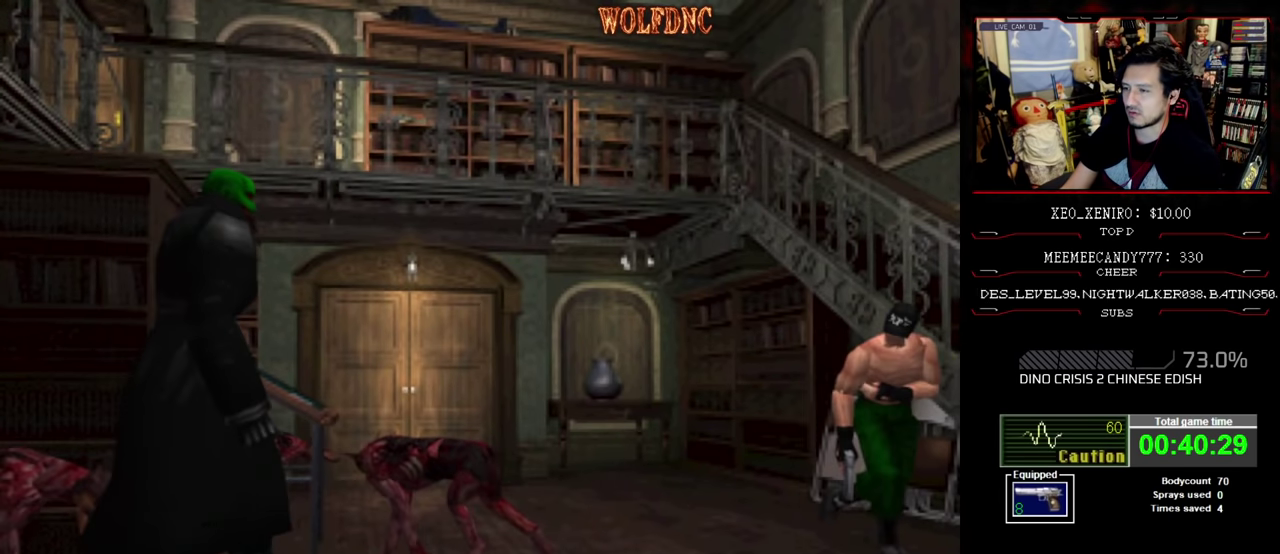
{"buttons": ["SQUARE", "DPAD_UP", "DPAD_LEFT"], "events": [[216, "DPAD_LEFT", "down"], [350, "DPAD_LEFT", "up"], [400, "DPAD_LEFT", "down"]]}
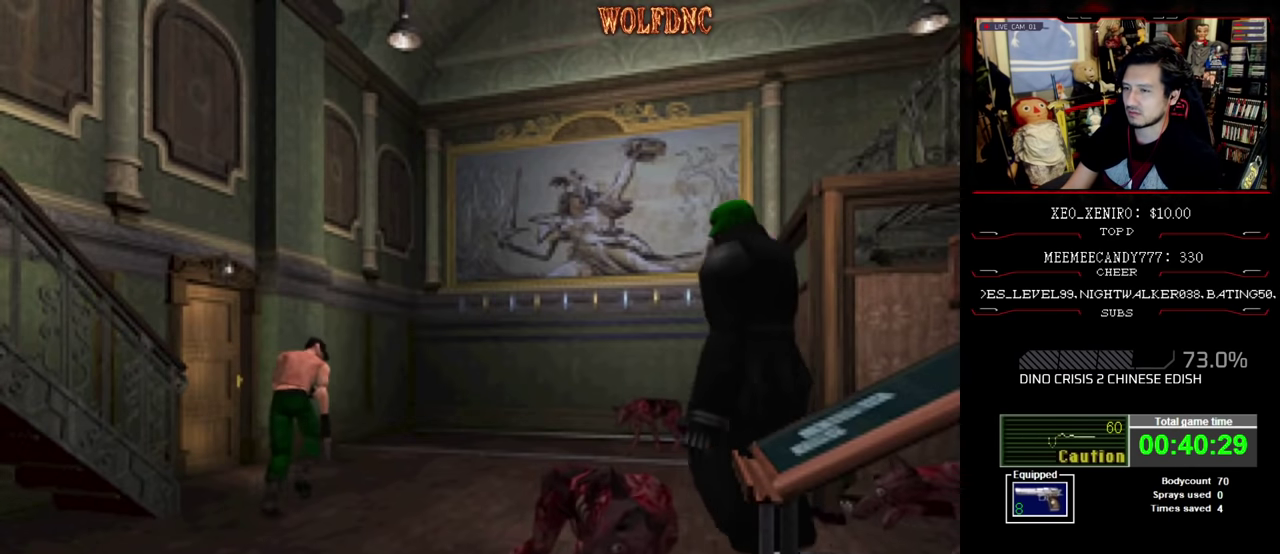
{"buttons": ["SQUARE", "DPAD_UP", "DPAD_LEFT"], "events": []}
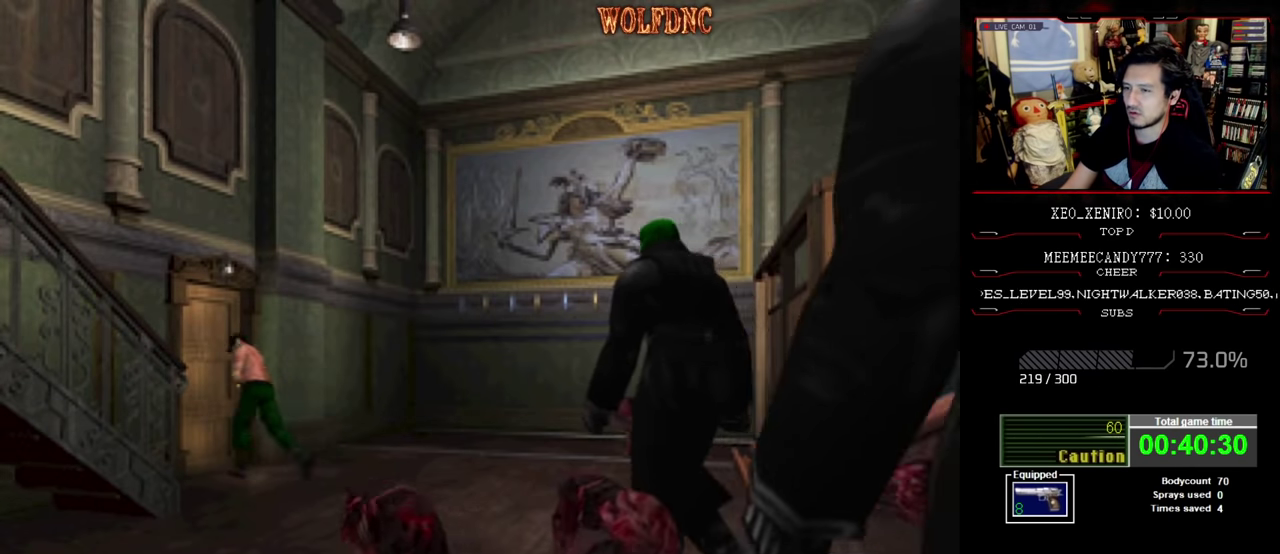
{"buttons": [], "events": [[16, "CROSS", "down"], [66, "DPAD_LEFT", "up"], [100, "CROSS", "up"], [150, "CROSS", "down"], [300, "CROSS", "up"], [333, "DPAD_UP", "up"], [333, "SQUARE", "up"]]}
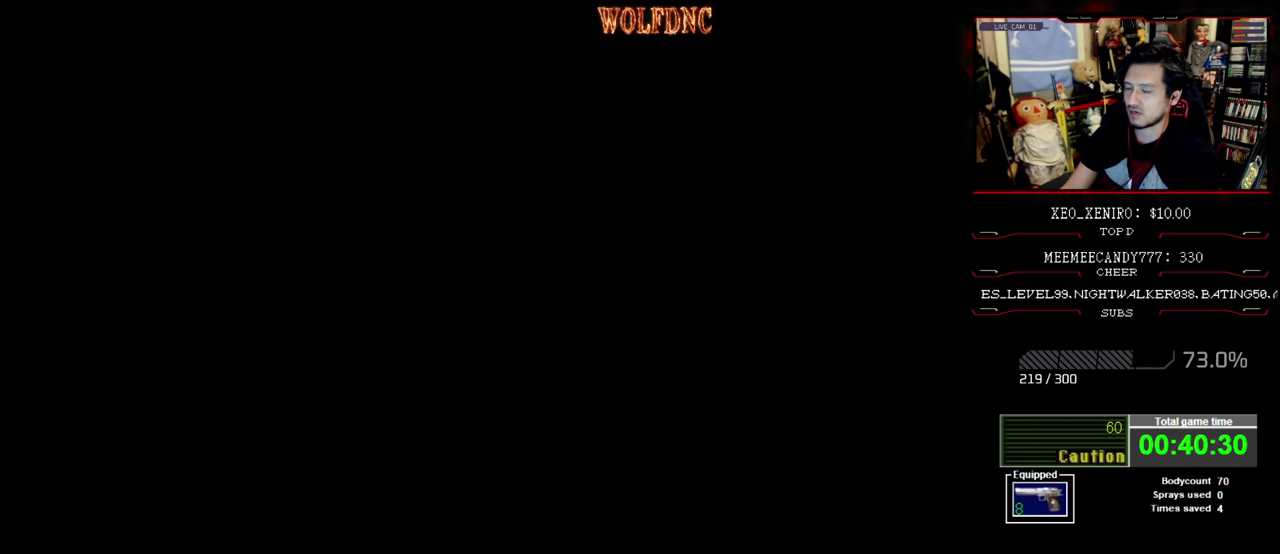
{"buttons": [], "events": []}
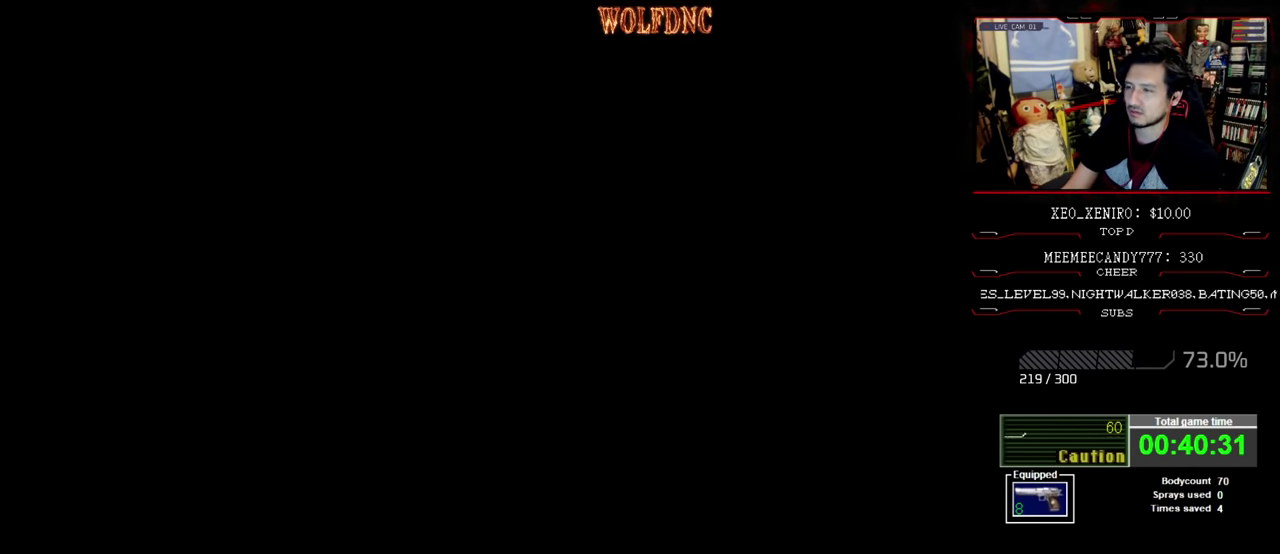
{"buttons": [], "events": []}
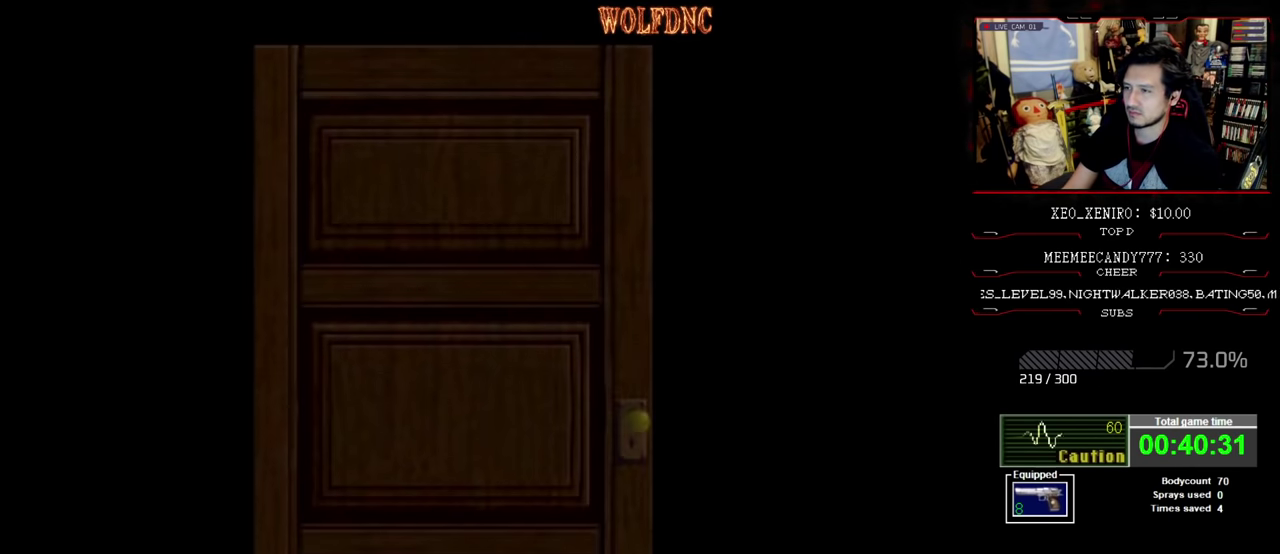
{"buttons": [], "events": []}
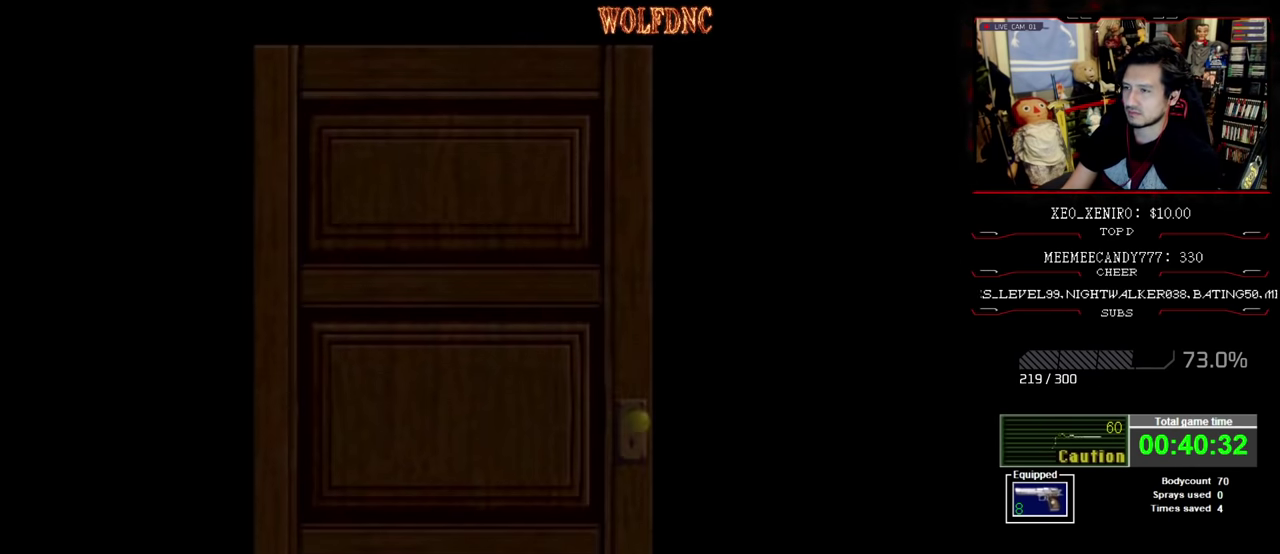
{"buttons": [], "events": []}
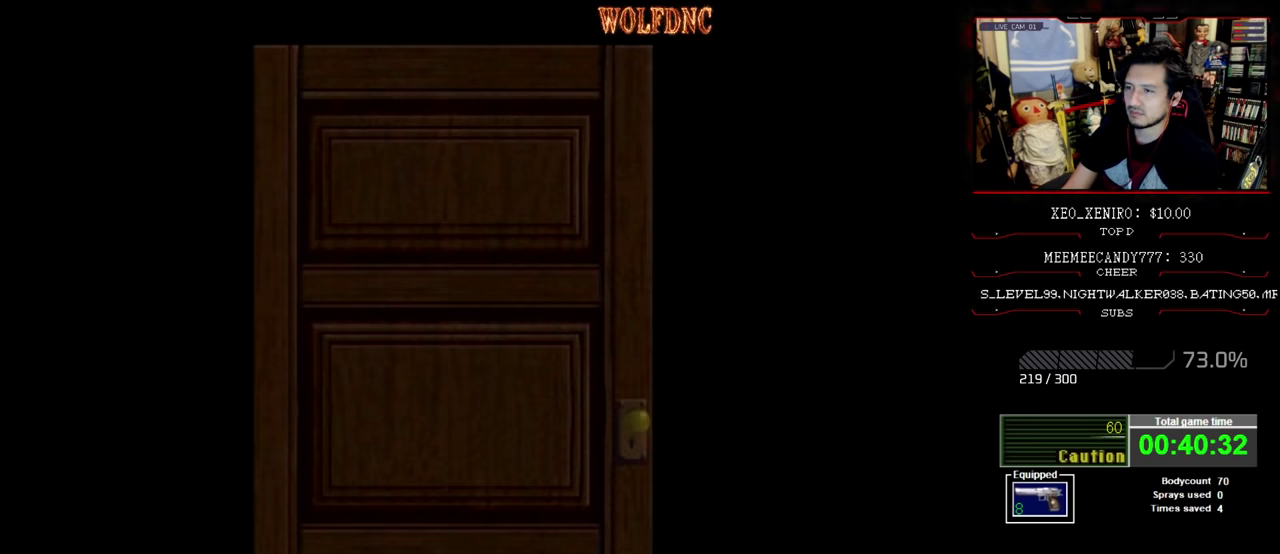
{"buttons": ["CROSS", "R1", "DPAD_DOWN"], "events": [[83, "CROSS", "down"], [283, "CROSS", "up"], [416, "DPAD_DOWN", "down"], [416, "R1", "down"], [466, "CROSS", "down"]]}
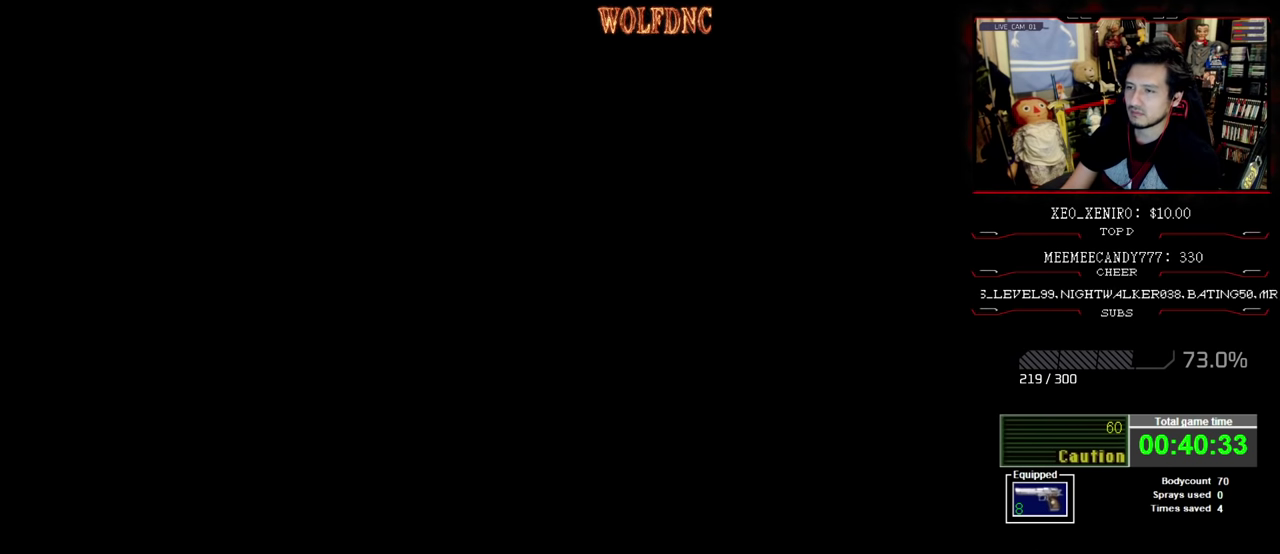
{"buttons": ["CROSS", "R1", "DPAD_LEFT"], "events": [[200, "DPAD_LEFT", "down"], [300, "CROSS", "up"], [300, "DPAD_DOWN", "up"], [383, "CROSS", "down"]]}